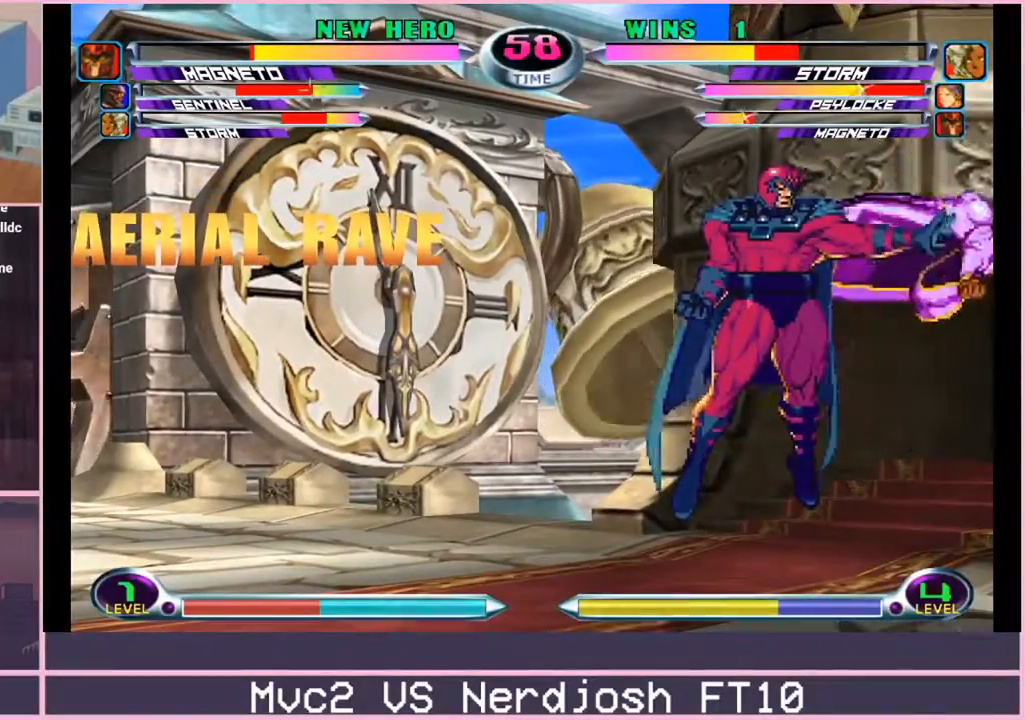
Gameplay with a controller (arcade stick); each line is a JSON object with the inputs held at the frame after it. "events" lists button and stick changes between this image and that frame as [ms after this image, input, new state], when the widget could be followed in between. Not read: L3 R3.
{"buttons": [], "left_stick": "right", "events": [[16, "CROSS", "up"], [16, "left_stick", "left"], [33, "CIRCLE", "up"], [133, "CIRCLE", "down"], [150, "CROSS", "down"], [150, "left_stick", "down"], [167, "CIRCLE", "up"], [167, "CROSS", "up"], [200, "left_stick", "left"], [250, "CIRCLE", "down"], [250, "CROSS", "down"], [300, "CROSS", "up"], [300, "left_stick", "right"], [317, "CIRCLE", "up"]]}
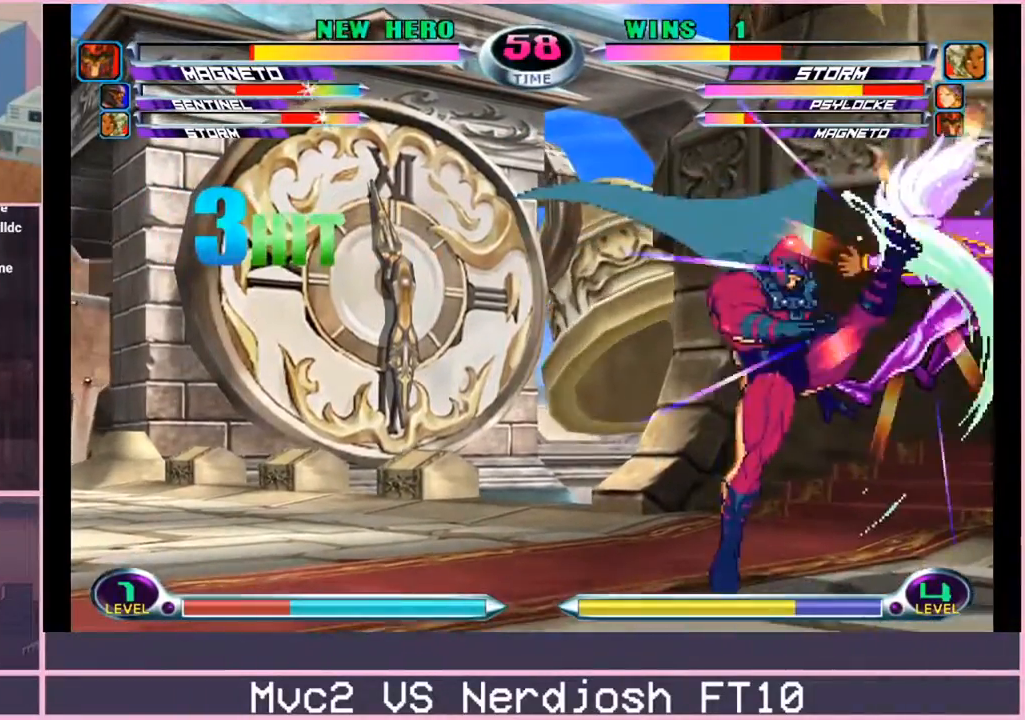
{"buttons": [], "left_stick": "up-right"}
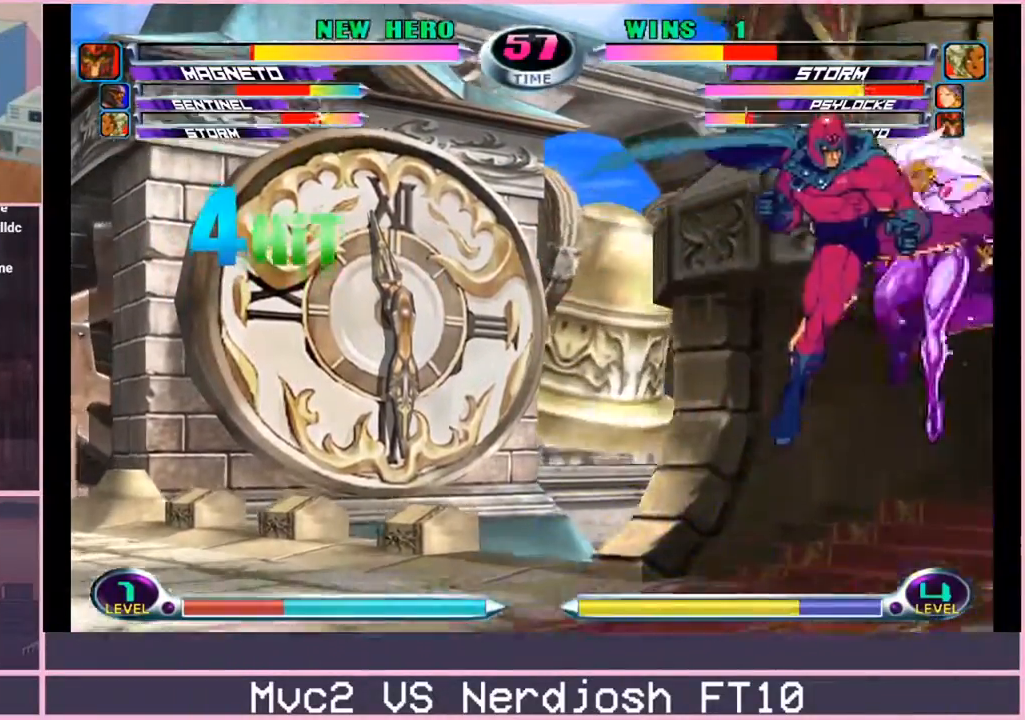
{"buttons": ["R1"], "left_stick": "down-right", "events": [[33, "R1", "down"], [83, "R1", "up"], [300, "left_stick", "down-right"], [467, "R1", "down"]]}
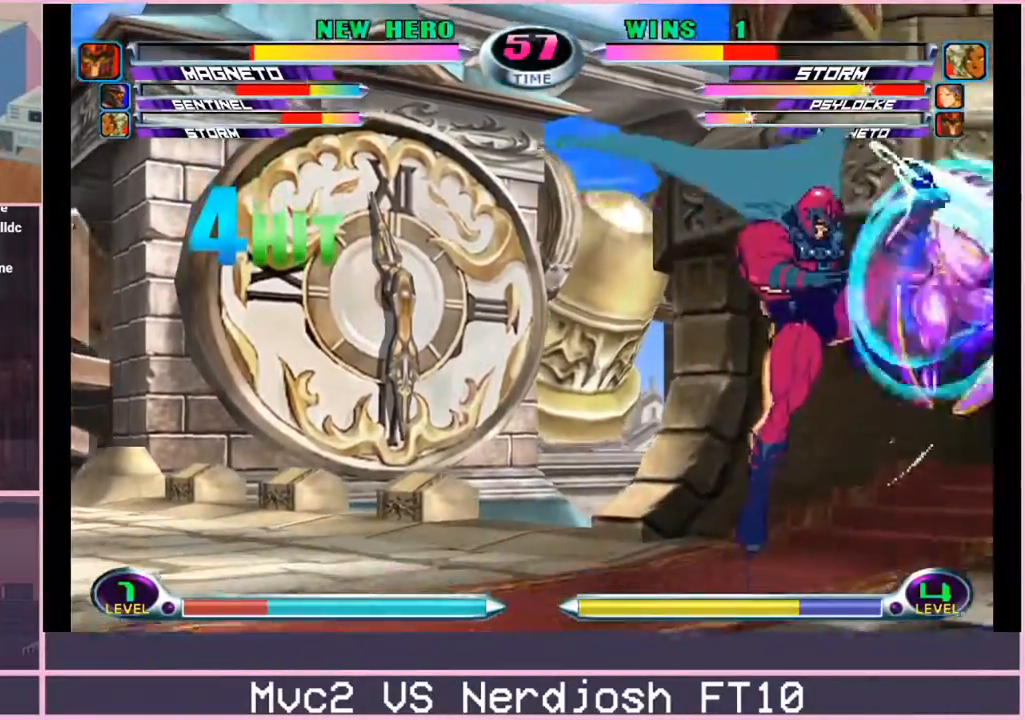
{"buttons": ["R1"], "left_stick": "up-right"}